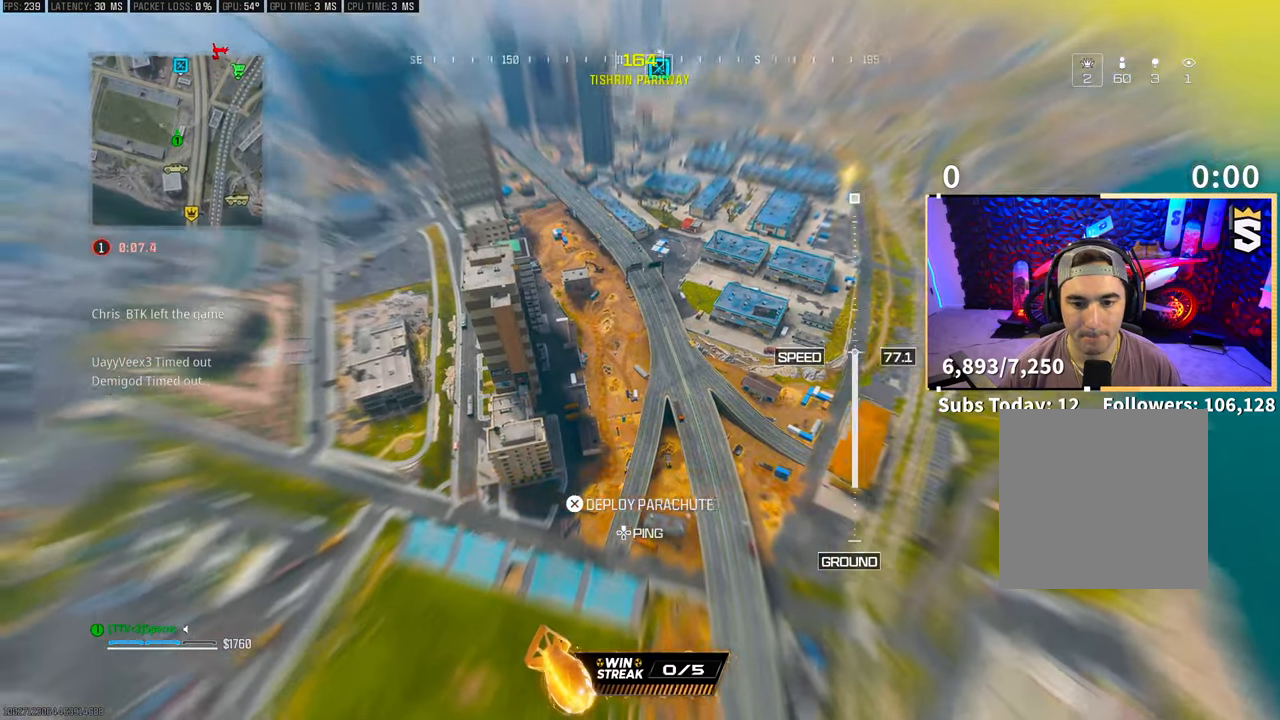
Gameplay with a controller (PlayStation layout); each line is a JSON object with the inputs held at the frame after it. "events" lists button and stick changes between this image and that frame as [ms after this image, input, new state], when the widget could be followed in between. Not read: R3.
{"buttons": [], "left_stick": "down", "right_stick": "up-left", "events": [[100, "right_stick", "left"], [283, "right_stick", "up-left"], [500, "left_stick", "down"]]}
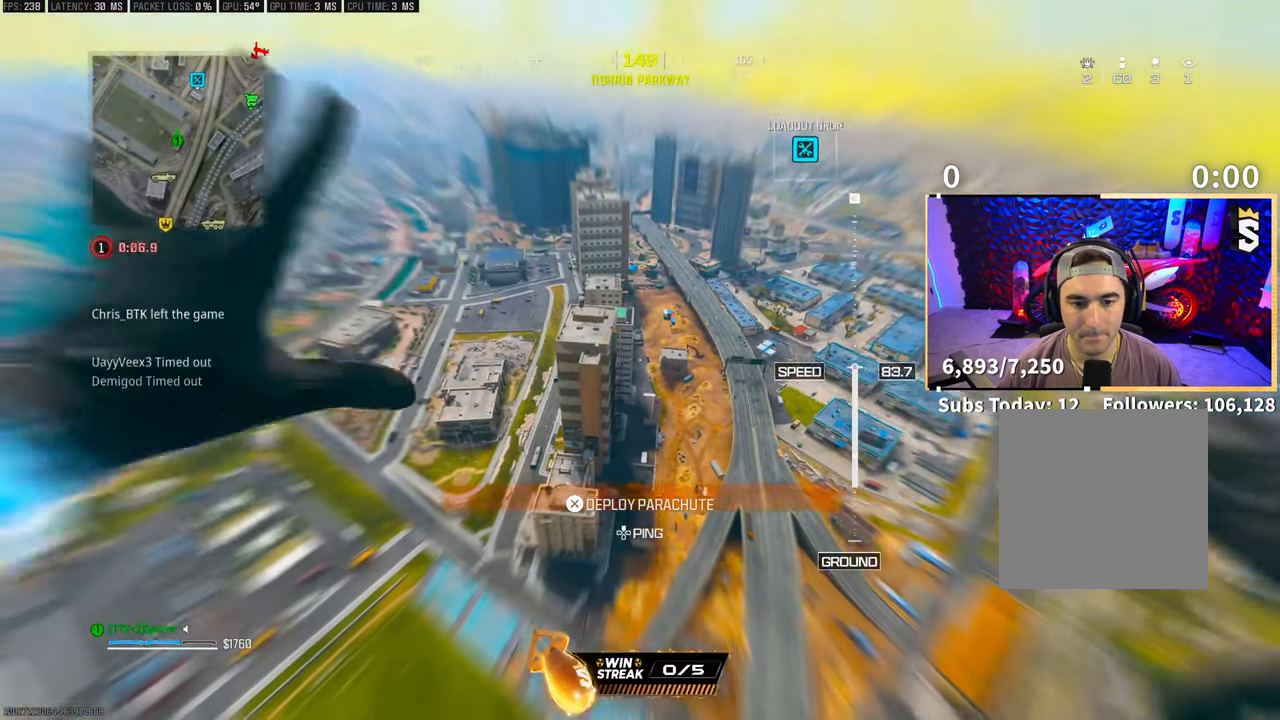
{"buttons": [], "left_stick": "down-right", "right_stick": "down", "events": [[33, "right_stick", "center"], [400, "left_stick", "down-right"], [400, "right_stick", "down"]]}
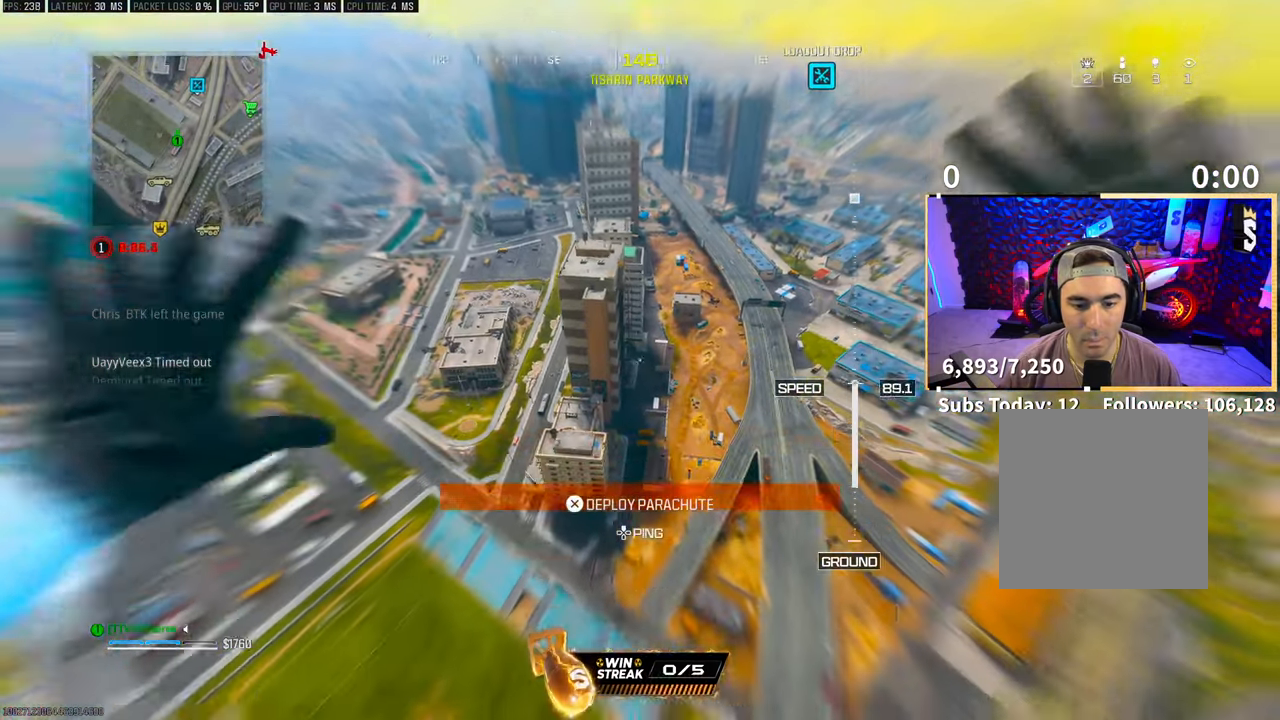
{"buttons": [], "left_stick": "center", "right_stick": "down-right", "events": [[150, "left_stick", "center"], [150, "right_stick", "center"], [333, "right_stick", "down-right"]]}
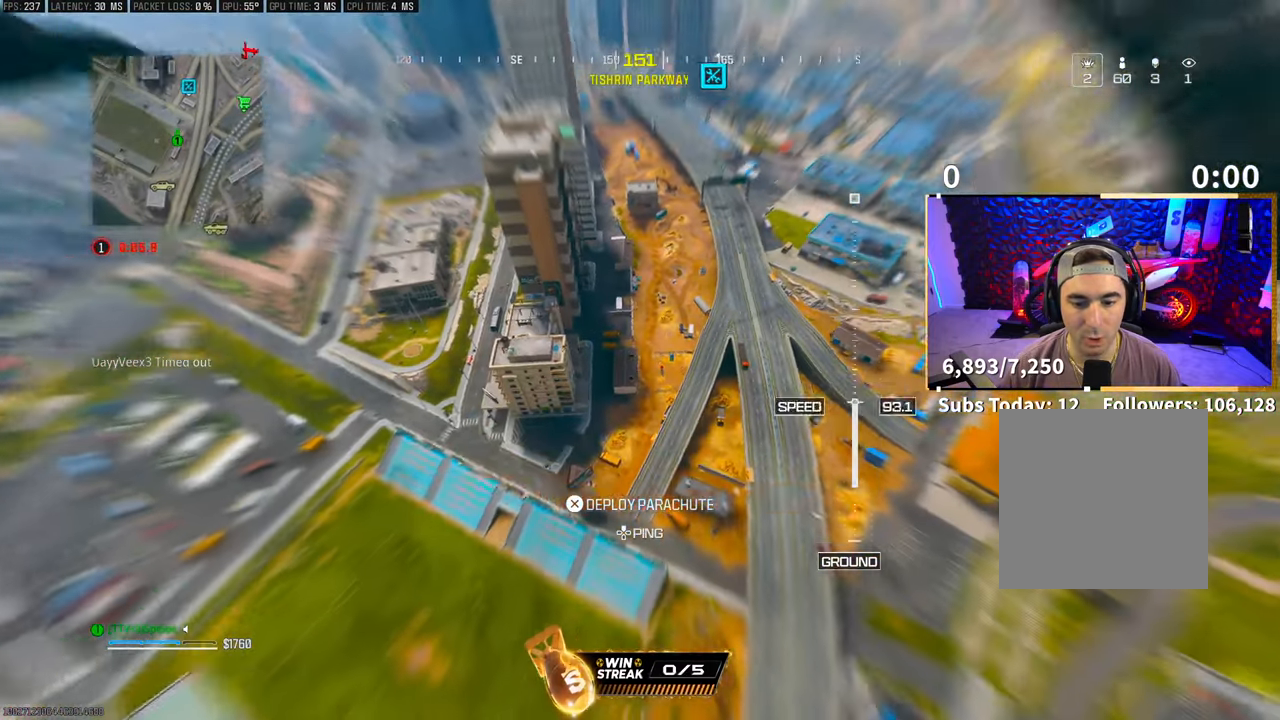
{"buttons": [], "left_stick": "right", "right_stick": "up", "events": [[50, "right_stick", "right"], [350, "left_stick", "right"], [500, "right_stick", "up"]]}
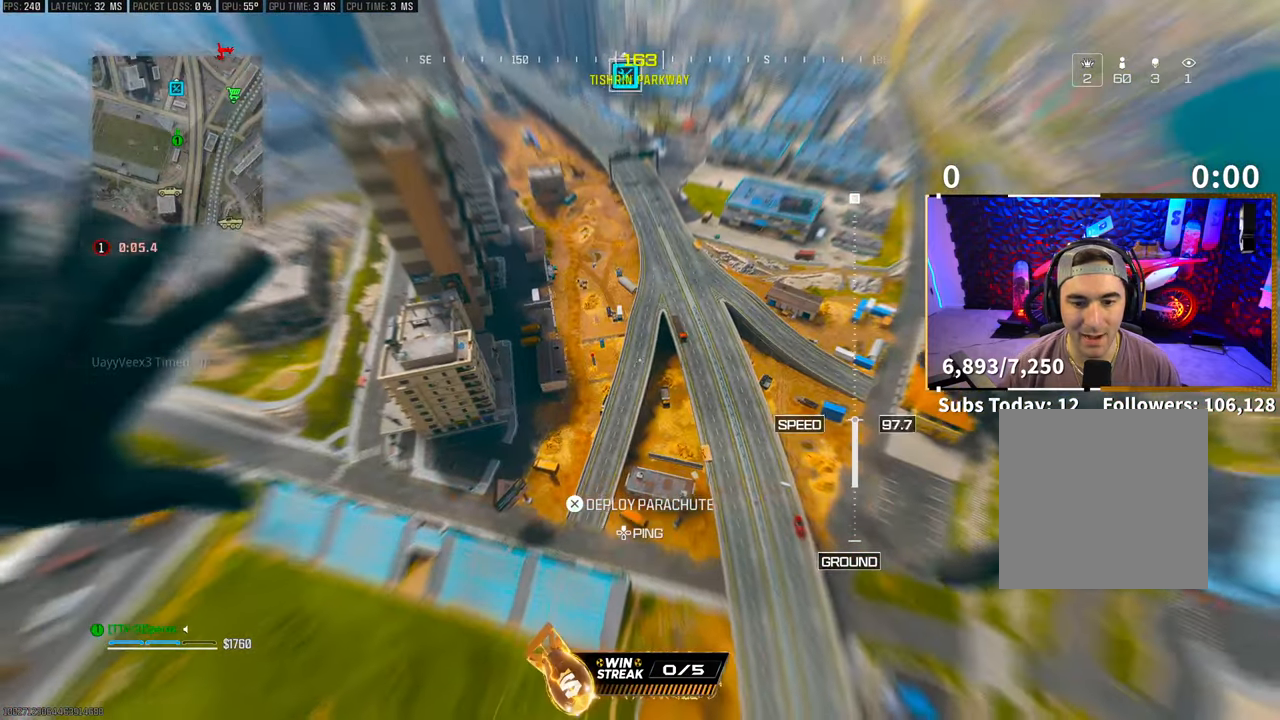
{"buttons": [], "left_stick": "center", "right_stick": "center", "events": [[83, "left_stick", "center"], [100, "right_stick", "center"]]}
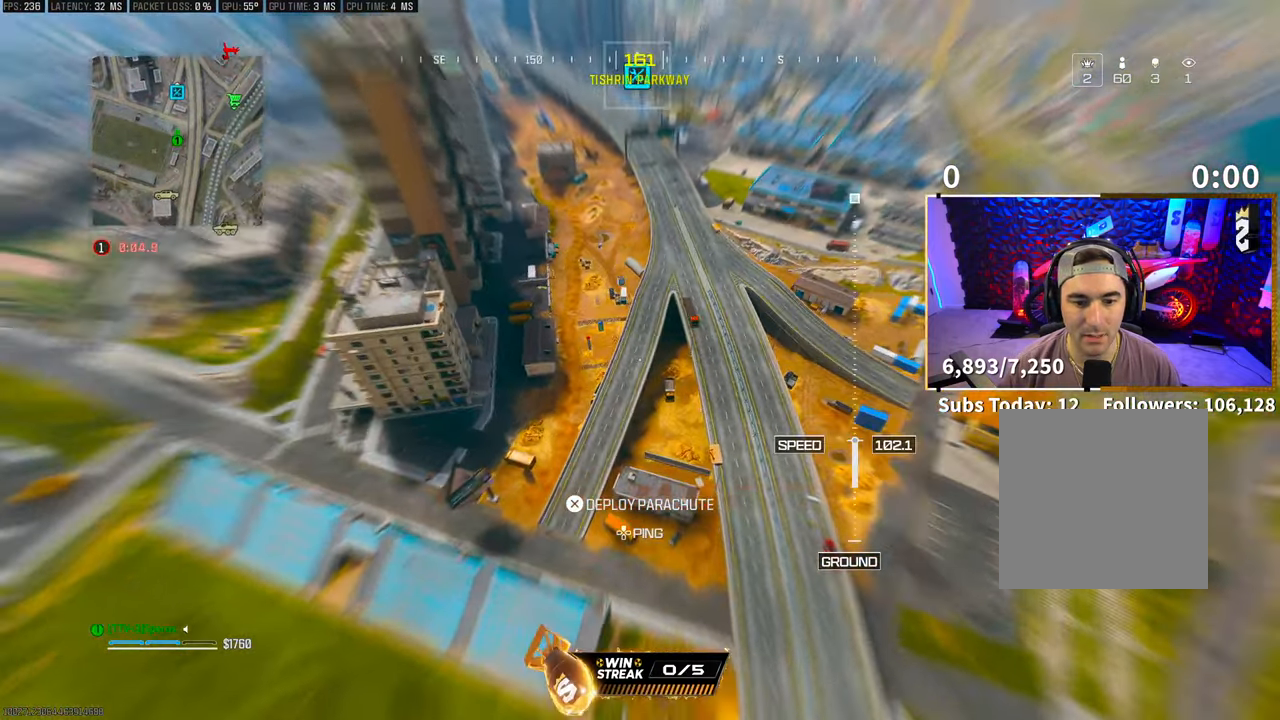
{"buttons": [], "left_stick": "up-right", "right_stick": "center", "events": [[100, "right_stick", "up-left"], [150, "left_stick", "up"], [400, "left_stick", "up-right"], [450, "right_stick", "center"]]}
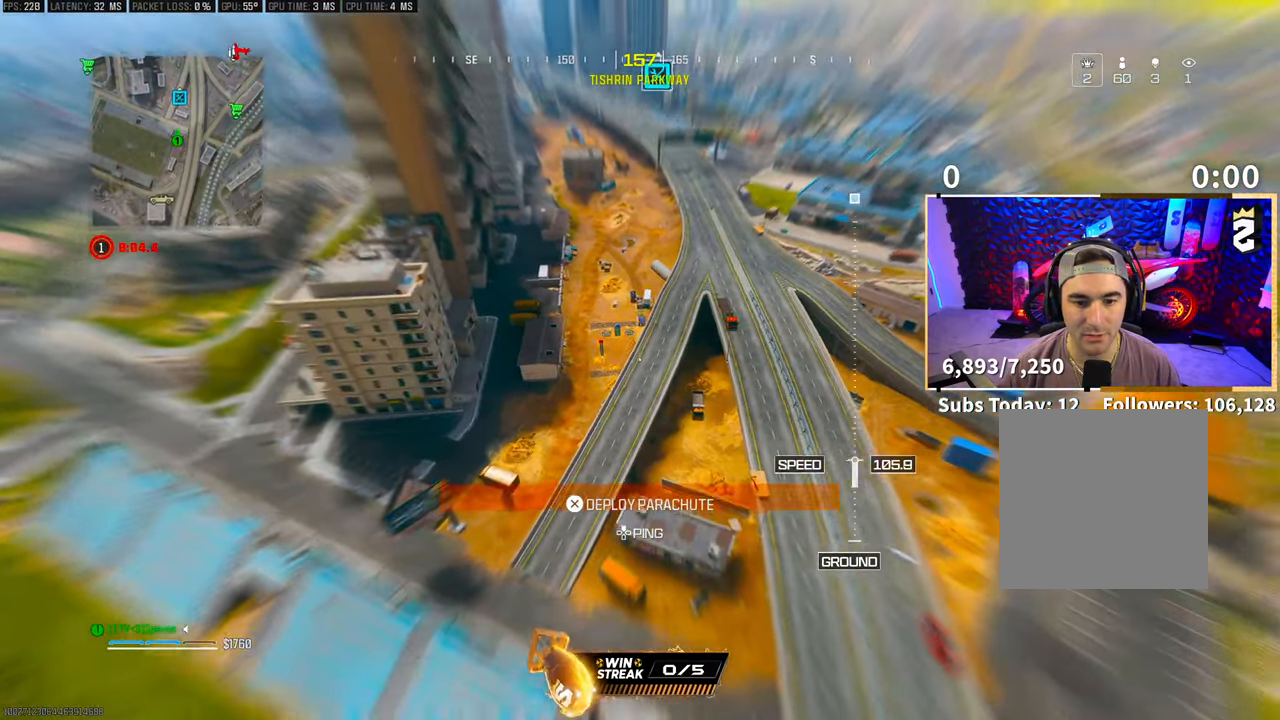
{"buttons": [], "left_stick": "up-right", "right_stick": "center", "events": [[183, "left_stick", "up"], [383, "left_stick", "up-right"]]}
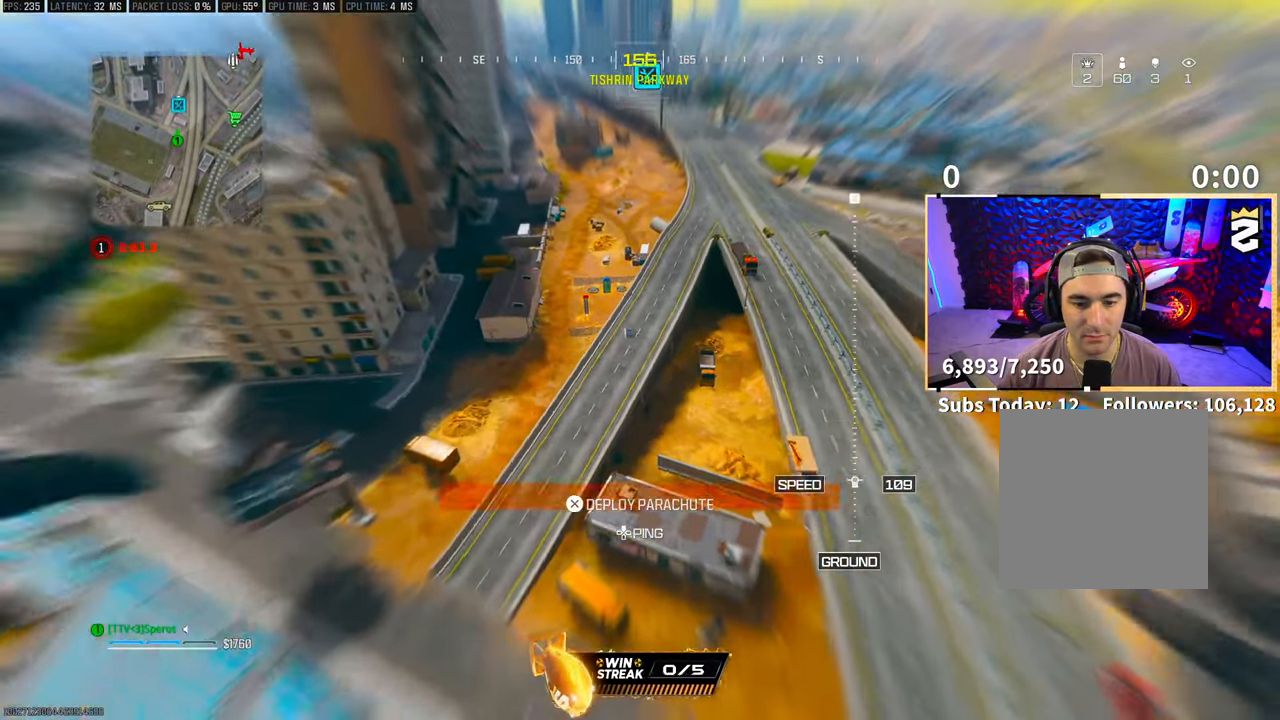
{"buttons": [], "left_stick": "up-left", "right_stick": "up", "events": [[83, "left_stick", "center"], [150, "left_stick", "left"], [250, "left_stick", "up-left"], [383, "left_stick", "up"], [500, "left_stick", "up-left"], [500, "right_stick", "up"]]}
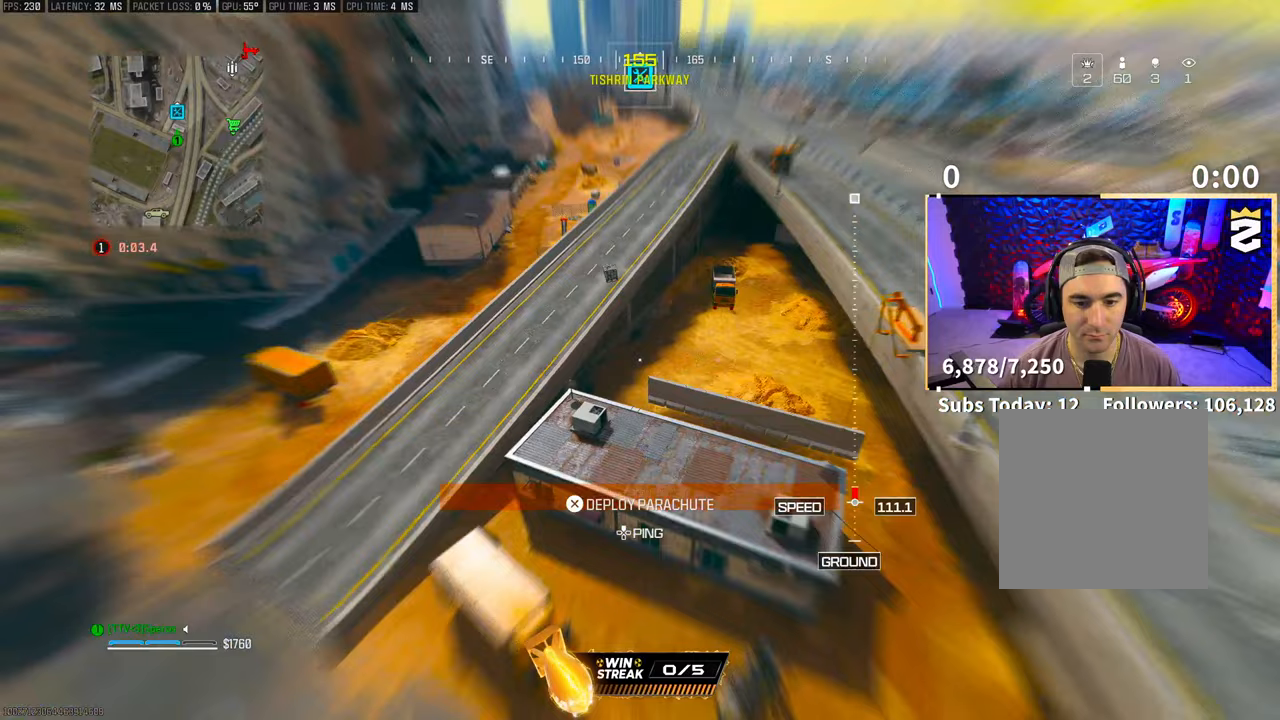
{"buttons": [], "left_stick": "down-left", "right_stick": "center", "events": [[50, "CROSS", "down"], [200, "left_stick", "left"], [200, "right_stick", "up-left"], [250, "CROSS", "up"], [400, "left_stick", "down-left"], [400, "right_stick", "up"], [500, "right_stick", "center"]]}
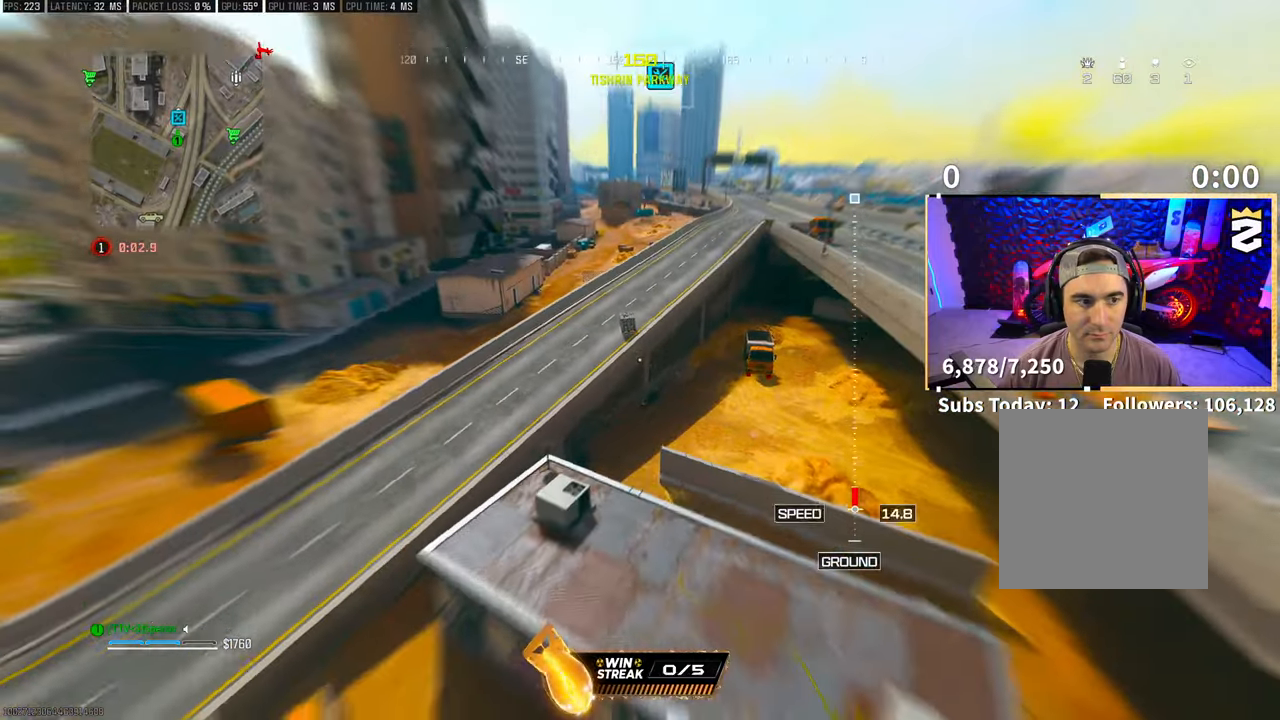
{"buttons": [], "left_stick": "up-left", "right_stick": "center", "events": [[150, "left_stick", "left"], [350, "left_stick", "up-left"]]}
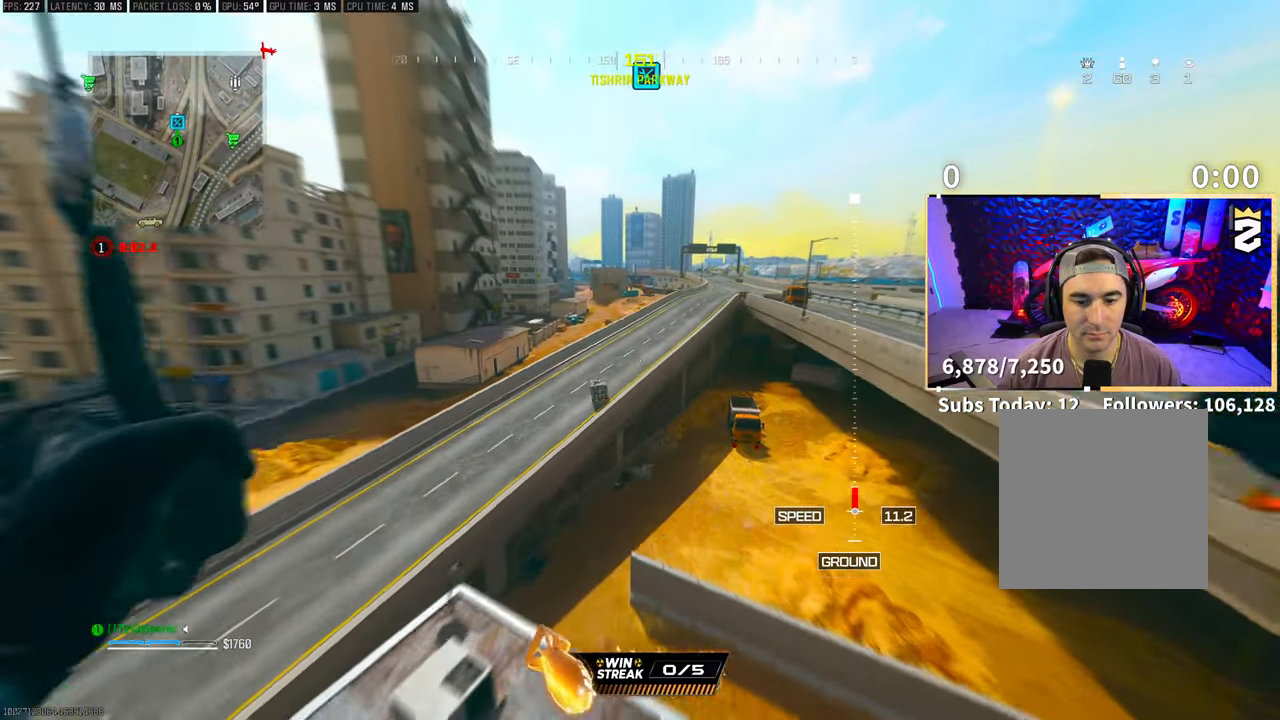
{"buttons": [], "left_stick": "left", "right_stick": "center", "events": [[133, "left_stick", "center"], [250, "left_stick", "left"]]}
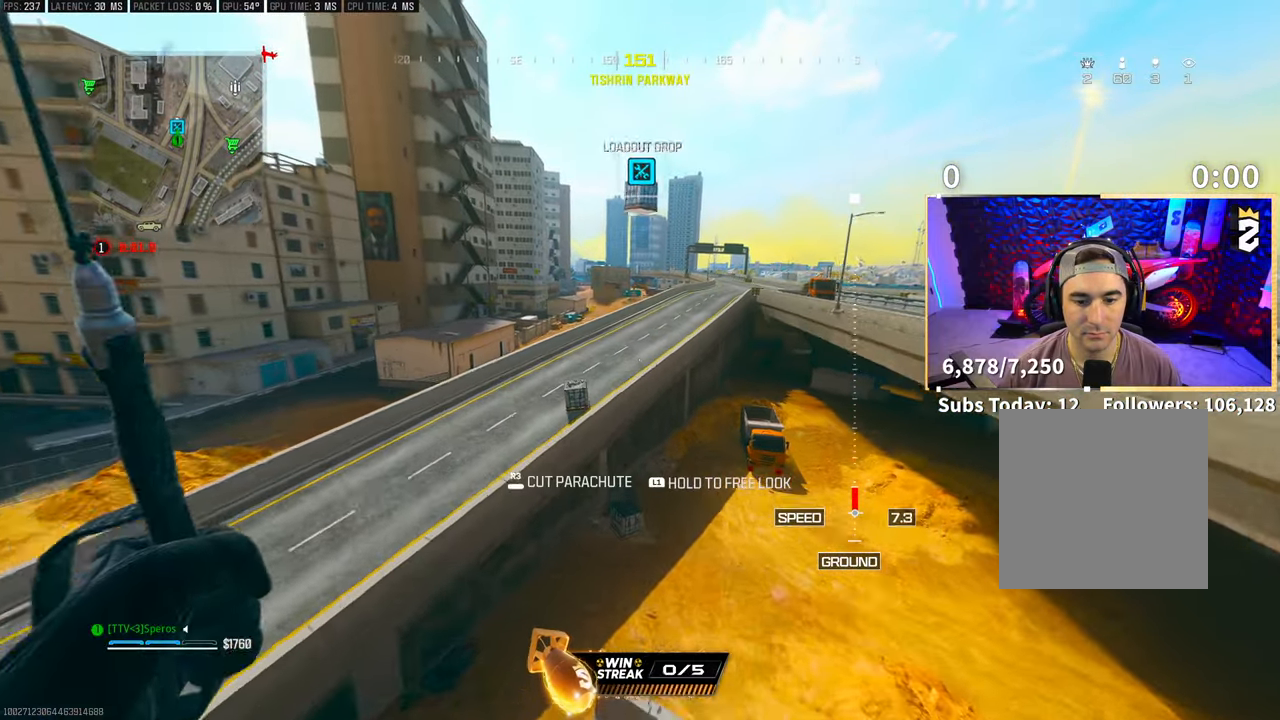
{"buttons": [], "left_stick": "center", "right_stick": "center", "events": [[50, "left_stick", "center"], [100, "left_stick", "right"], [300, "left_stick", "center"], [350, "left_stick", "left"], [483, "left_stick", "center"]]}
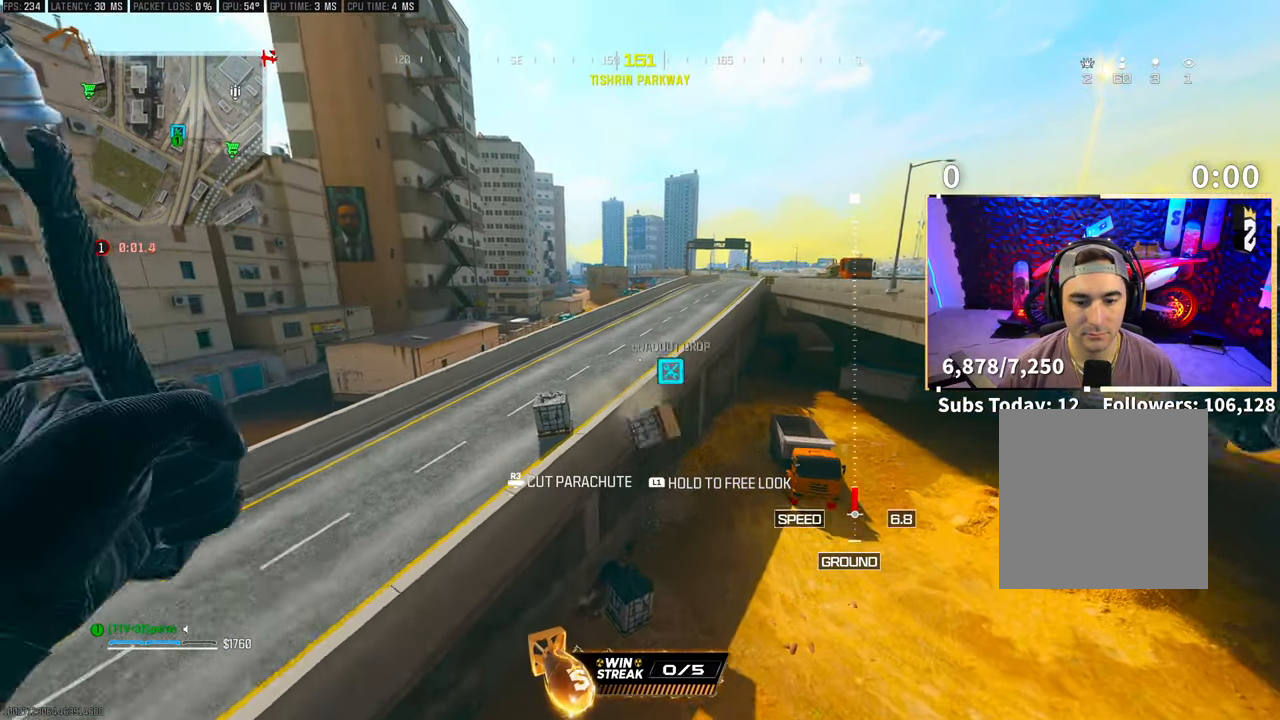
{"buttons": [], "left_stick": "down-right", "right_stick": "down-right", "events": [[83, "right_stick", "right"], [100, "left_stick", "down-right"], [383, "right_stick", "down-right"]]}
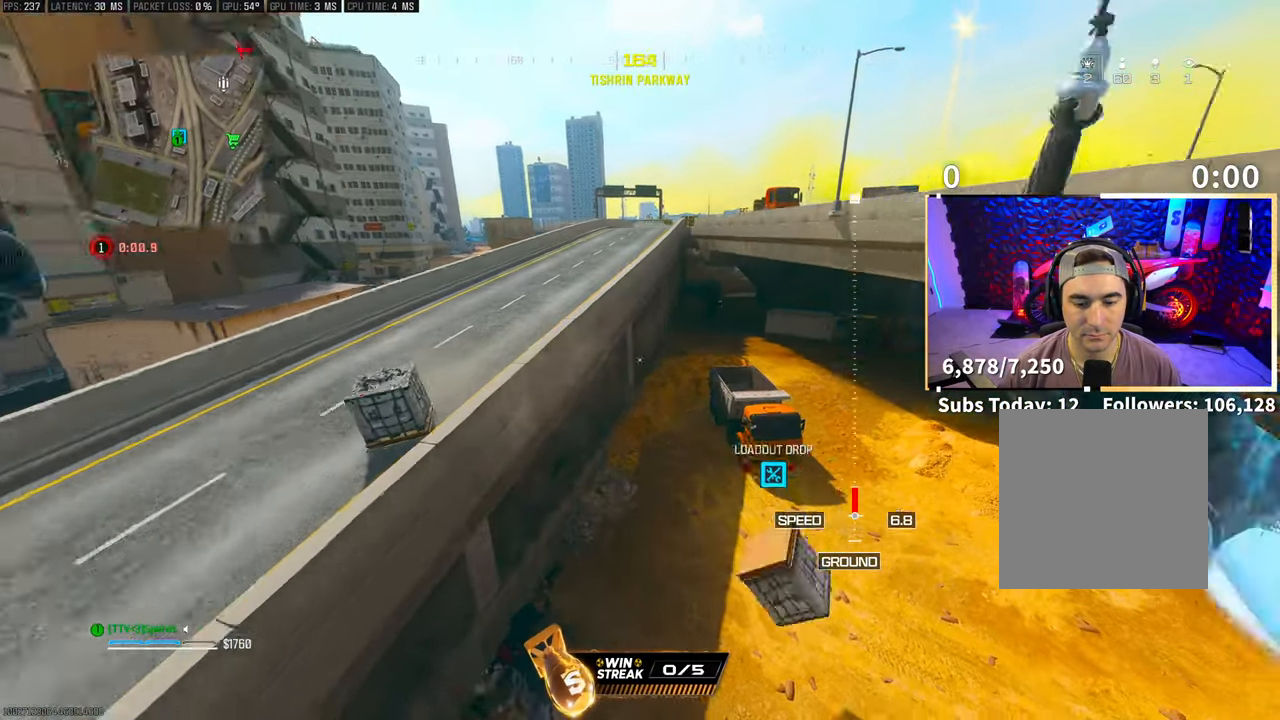
{"buttons": [], "left_stick": "center", "right_stick": "down-right", "events": [[33, "right_stick", "right"], [200, "right_stick", "down-right"], [350, "left_stick", "center"]]}
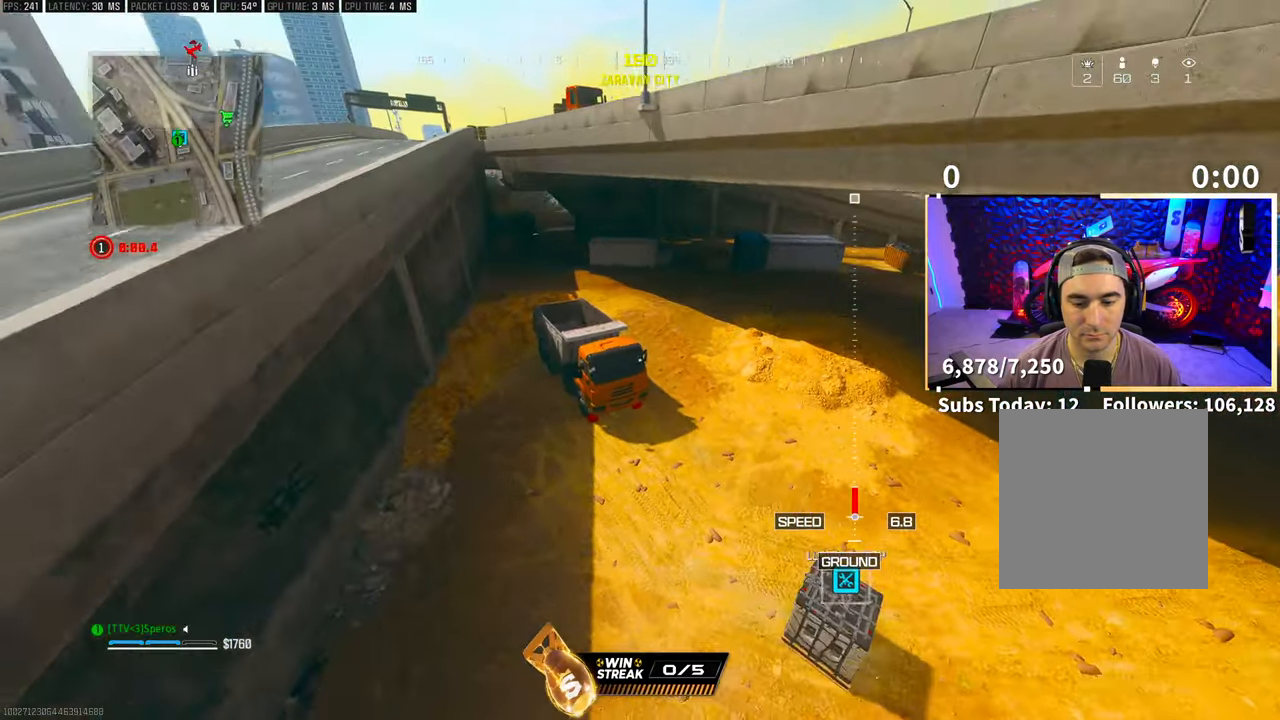
{"buttons": [], "left_stick": "up", "right_stick": "right", "events": [[33, "left_stick", "right"], [50, "right_stick", "right"], [150, "left_stick", "up-right"], [450, "left_stick", "up"]]}
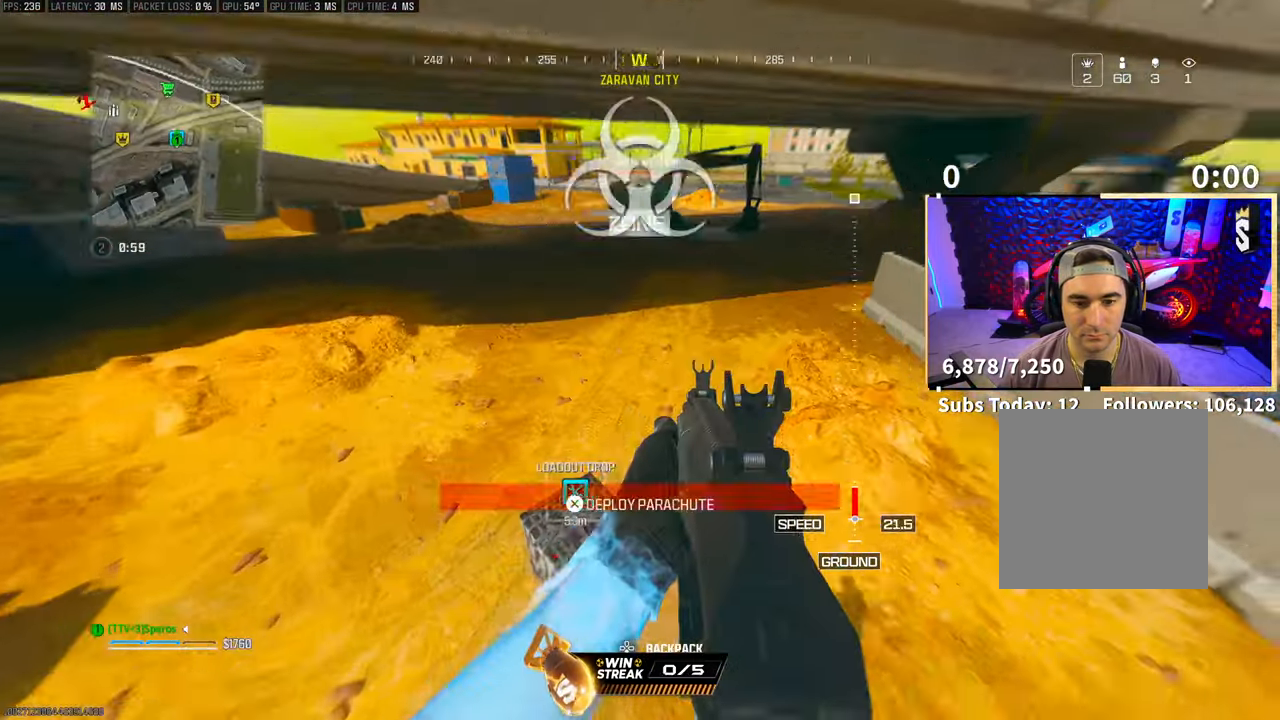
{"buttons": ["SQUARE"], "left_stick": "center", "right_stick": "center", "events": [[50, "right_stick", "center"], [250, "right_stick", "up-right"], [350, "SQUARE", "down"], [350, "left_stick", "left"], [500, "left_stick", "center"], [500, "right_stick", "center"]]}
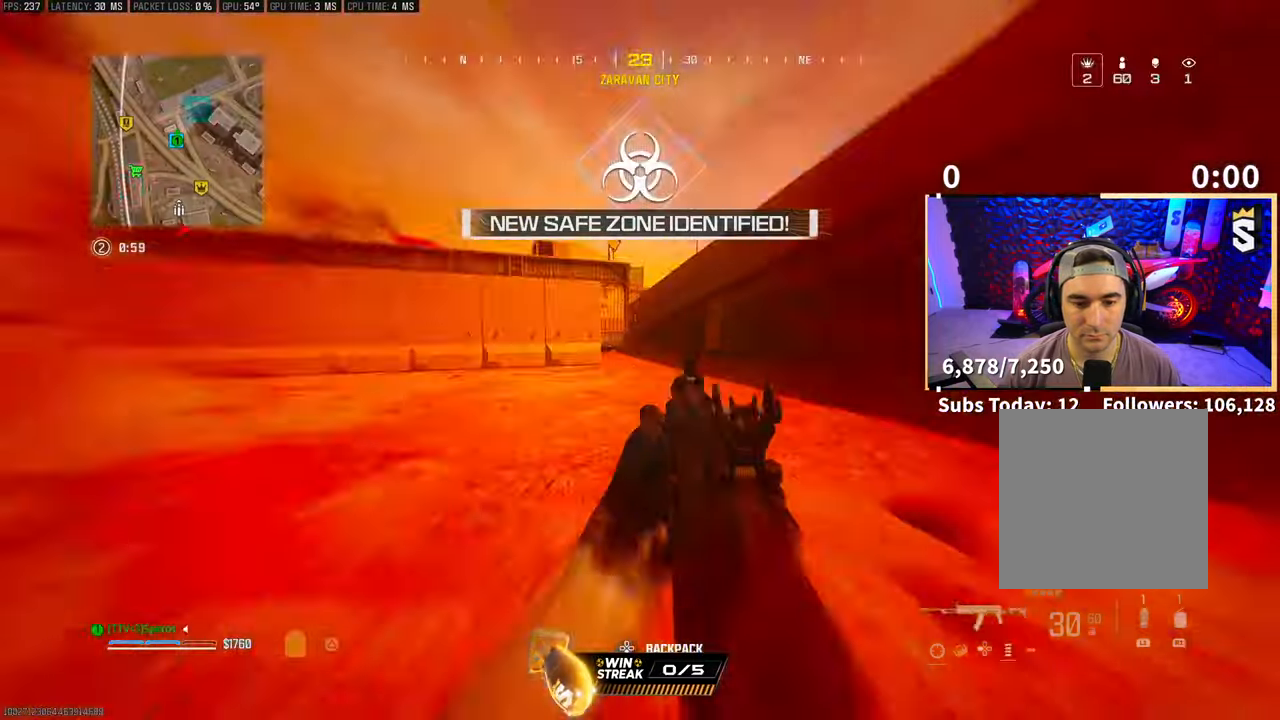
{"buttons": [], "left_stick": "left", "right_stick": "center", "events": [[250, "SQUARE", "up"], [250, "right_stick", "left"], [300, "left_stick", "left"], [433, "right_stick", "center"]]}
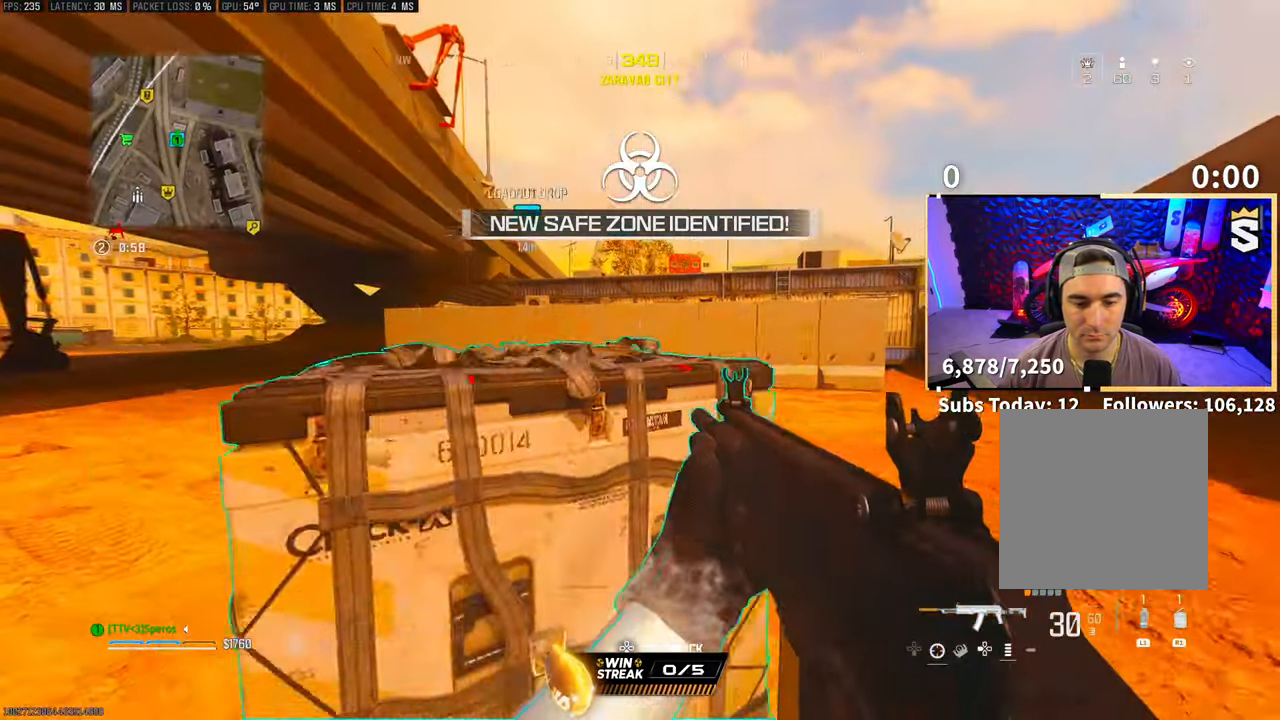
{"buttons": ["SQUARE"], "left_stick": "center", "right_stick": "center", "events": [[150, "right_stick", "right"], [333, "SQUARE", "down"], [383, "left_stick", "center"], [383, "right_stick", "center"]]}
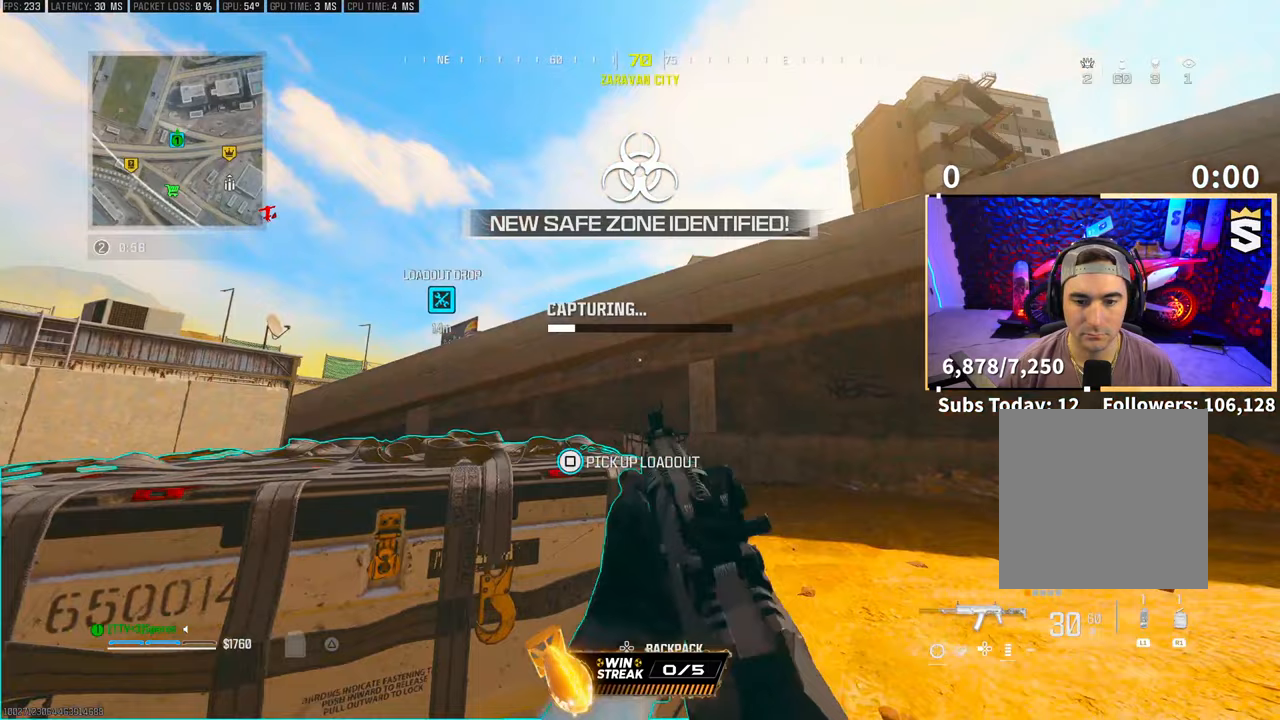
{"buttons": ["SQUARE"], "left_stick": "center", "right_stick": "center", "events": [[200, "right_stick", "right"], [300, "right_stick", "center"]]}
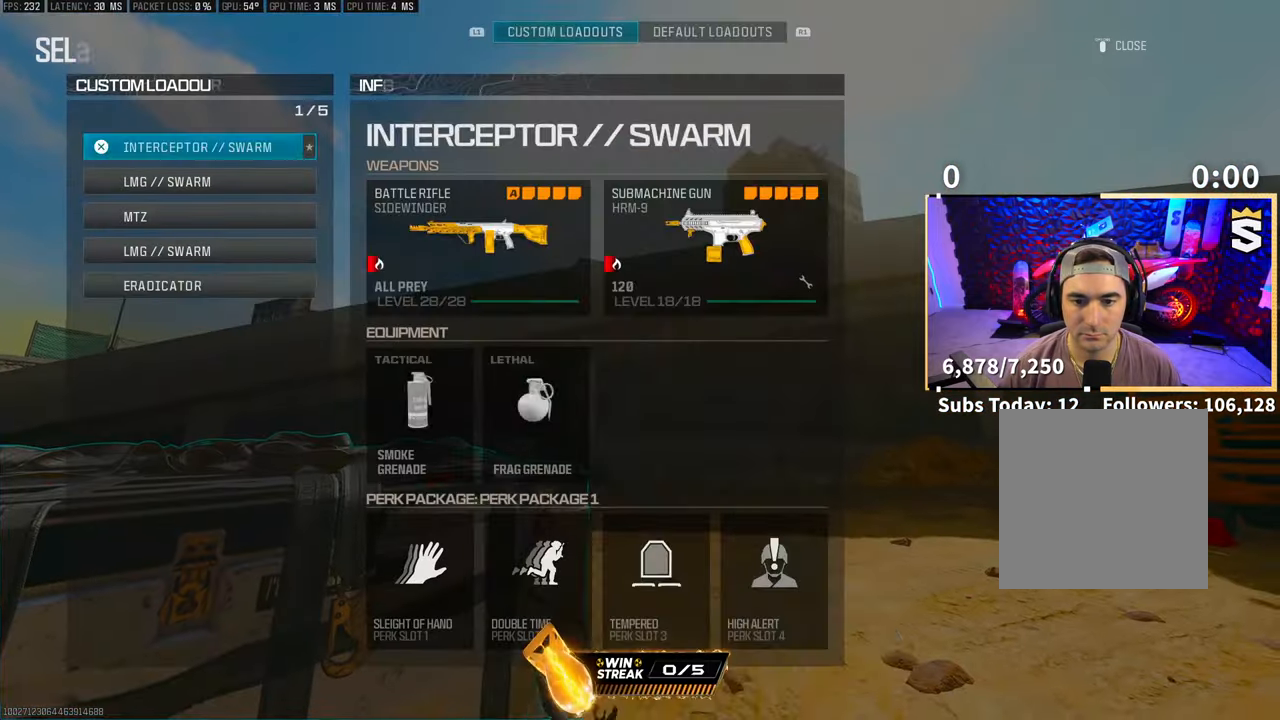
{"buttons": [], "left_stick": "center", "right_stick": "center", "events": [[50, "SQUARE", "up"], [133, "DPAD_UP", "down"], [200, "DPAD_UP", "up"], [300, "DPAD_UP", "down"], [400, "DPAD_UP", "up"]]}
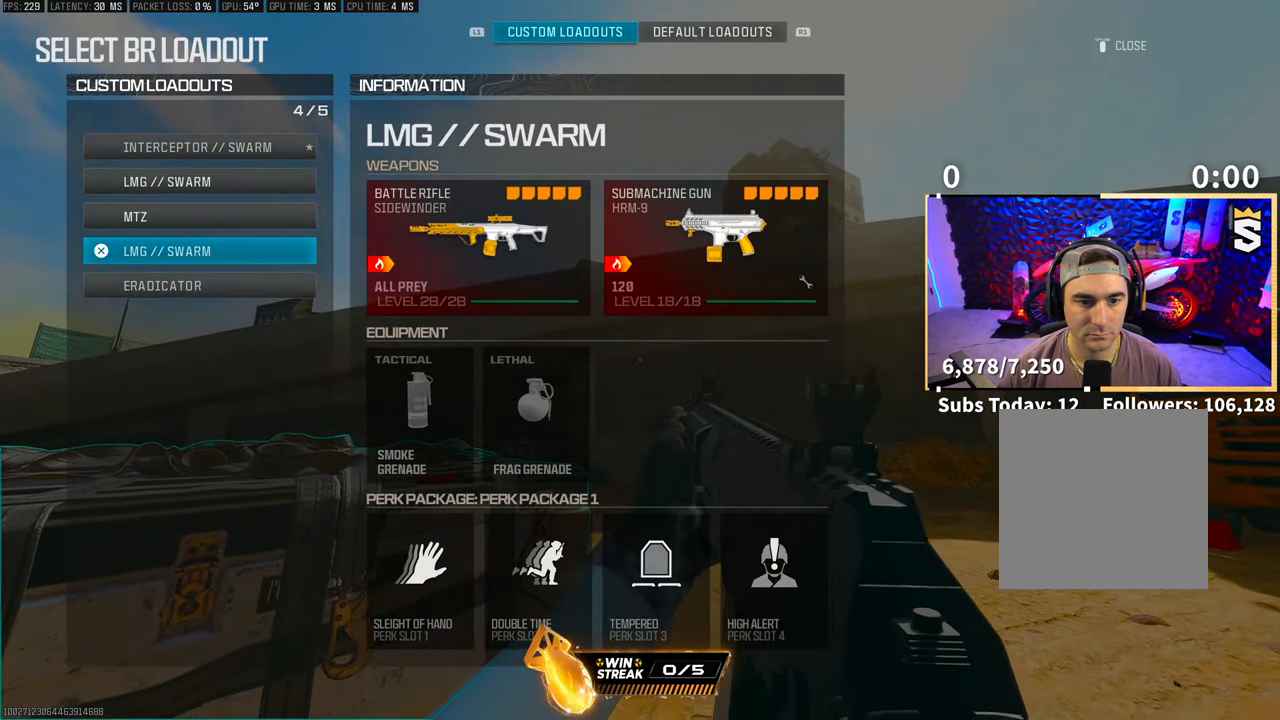
{"buttons": ["DPAD_DOWN"], "left_stick": "center", "right_stick": "center", "events": [[150, "DPAD_UP", "down"], [250, "DPAD_UP", "up"], [483, "DPAD_DOWN", "down"]]}
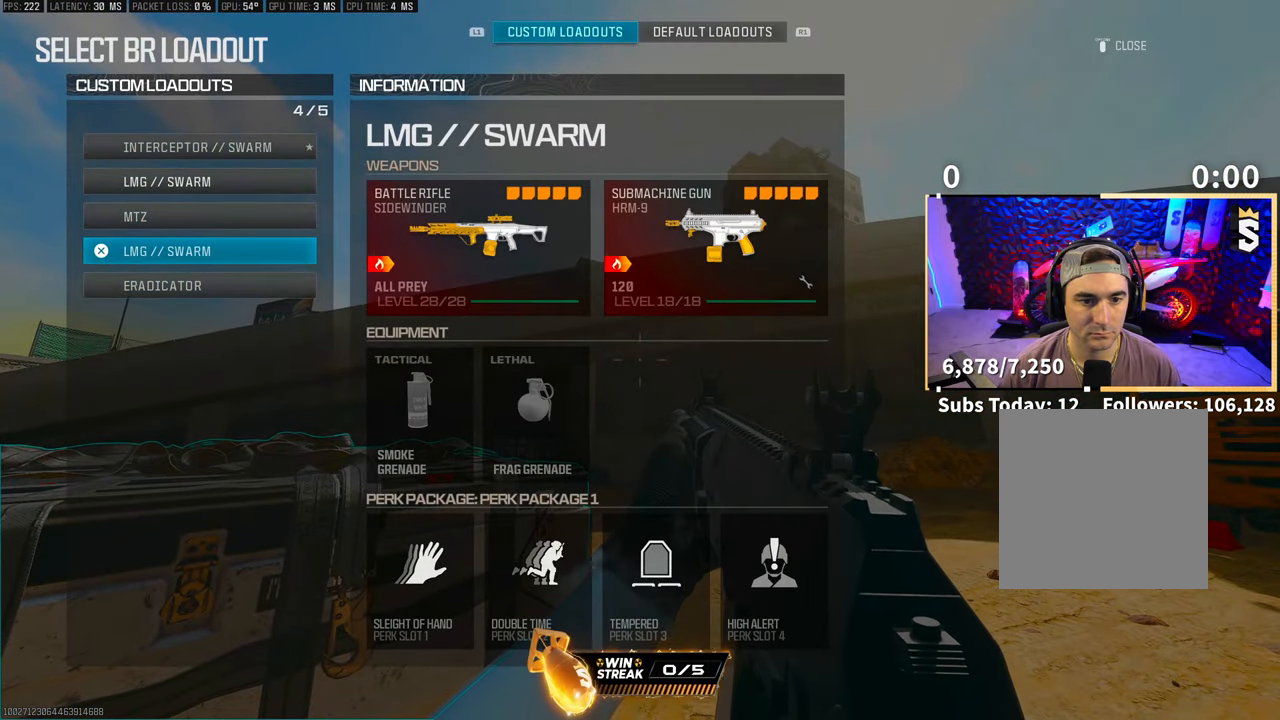
{"buttons": ["L3"], "left_stick": "up", "right_stick": "center", "events": [[50, "DPAD_DOWN", "up"], [200, "CROSS", "down"], [283, "CROSS", "up"], [383, "TRIANGLE", "down"], [383, "left_stick", "up"], [400, "L3", "down"], [450, "TRIANGLE", "up"]]}
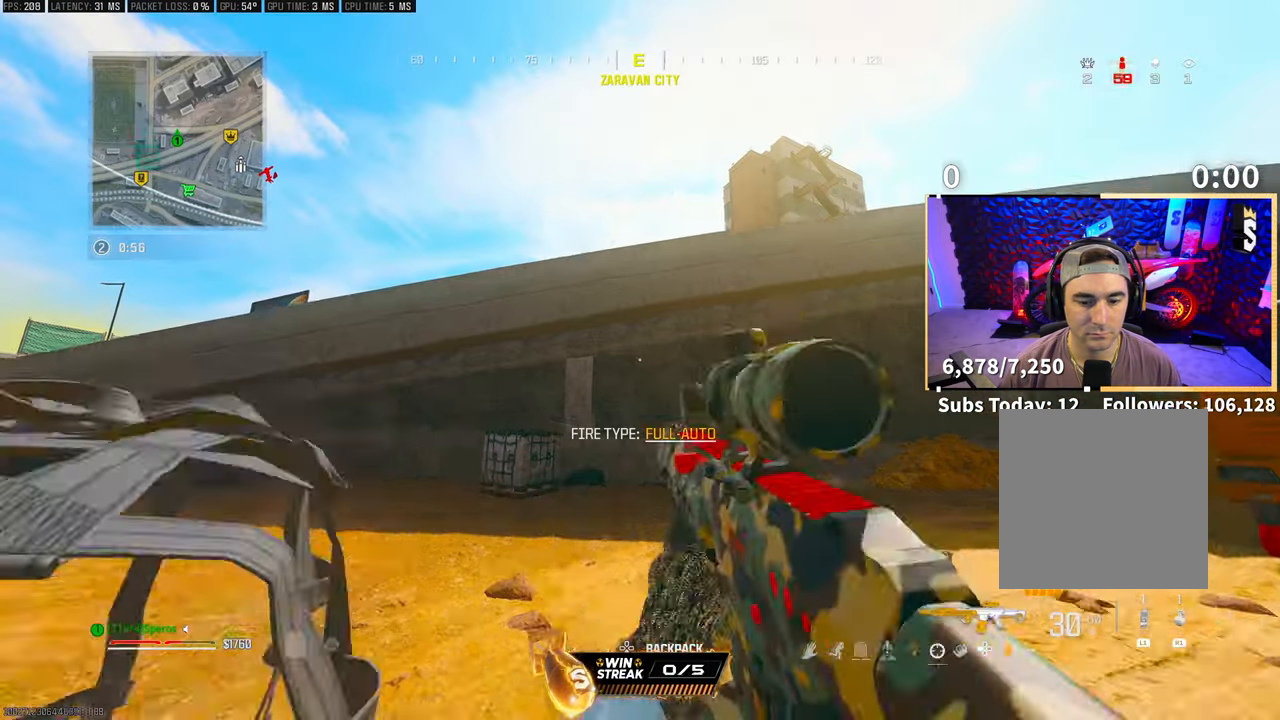
{"buttons": ["TRIANGLE"], "left_stick": "up-left", "right_stick": "center", "events": [[33, "right_stick", "down-left"], [50, "L3", "up"], [100, "L3", "down"], [183, "right_stick", "left"], [233, "L3", "up"], [233, "left_stick", "up-left"], [283, "right_stick", "center"], [333, "CROSS", "down"], [350, "TRIANGLE", "down"], [433, "TRIANGLE", "up"], [450, "CROSS", "up"], [500, "TRIANGLE", "down"]]}
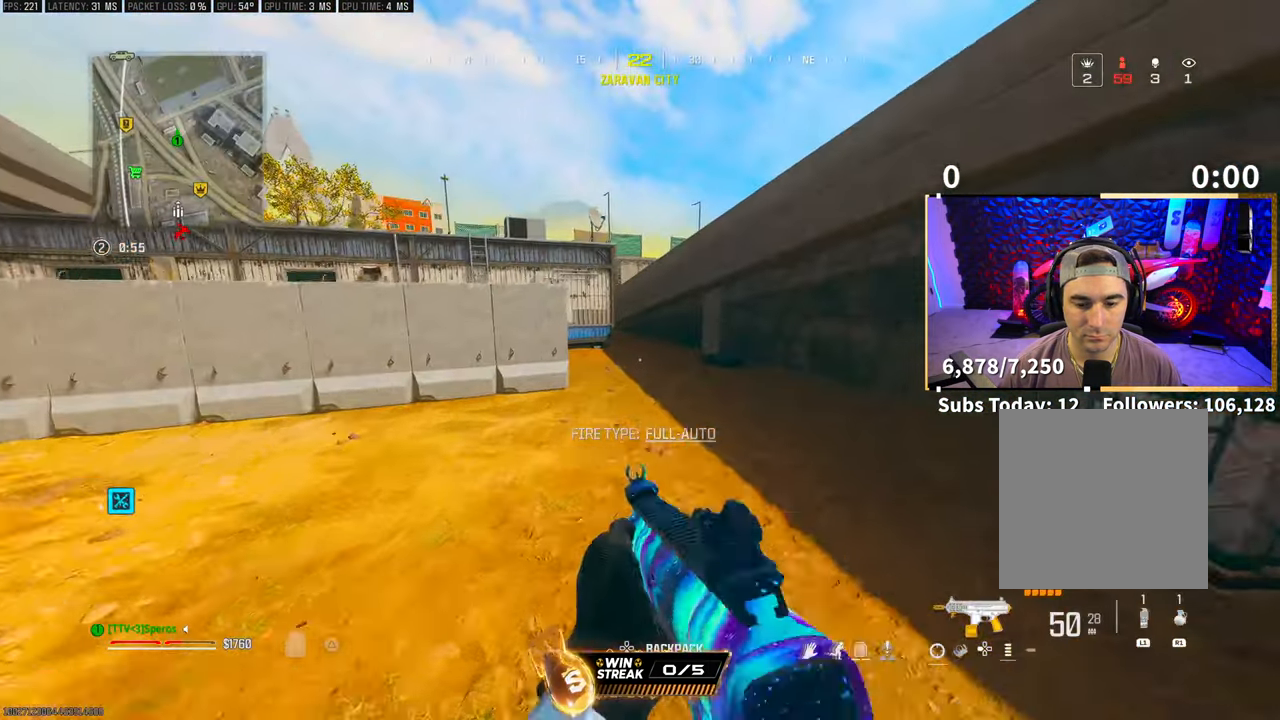
{"buttons": ["L3"], "left_stick": "up", "right_stick": "center", "events": [[50, "TRIANGLE", "up"], [100, "left_stick", "up"], [400, "L3", "down"]]}
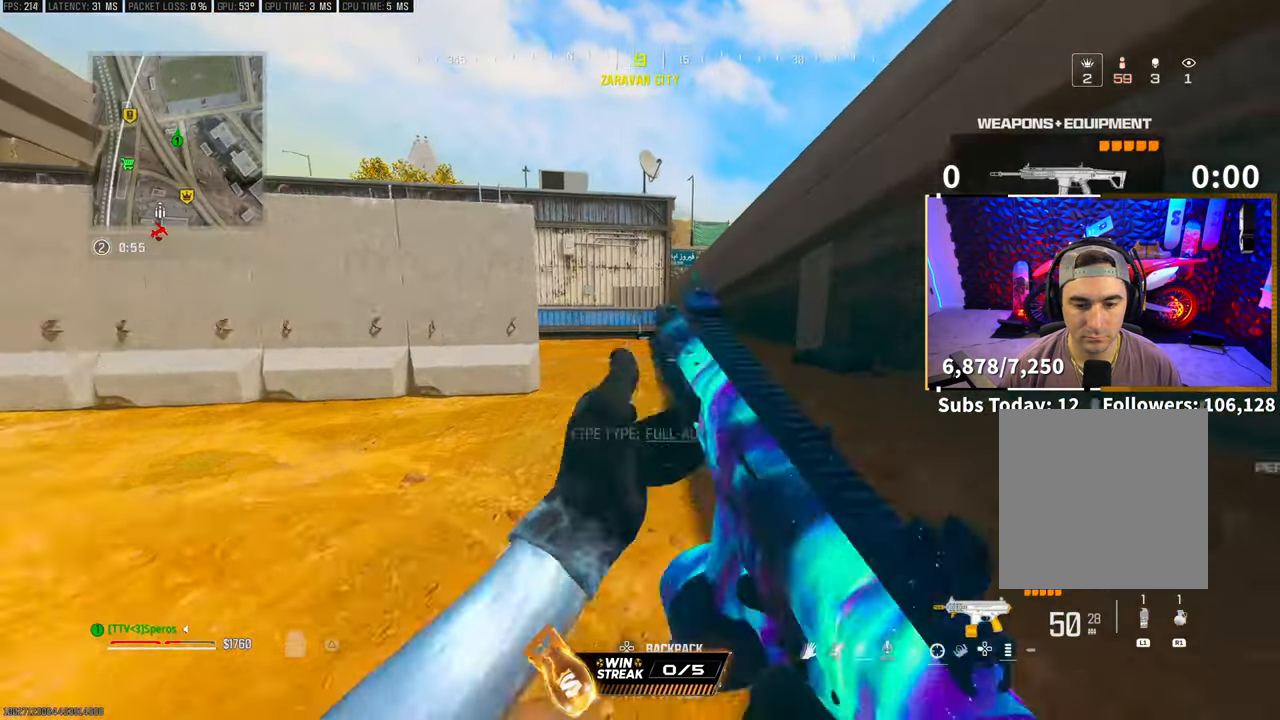
{"buttons": ["CROSS"], "left_stick": "up", "right_stick": "center", "events": [[50, "L3", "up"], [483, "CROSS", "down"]]}
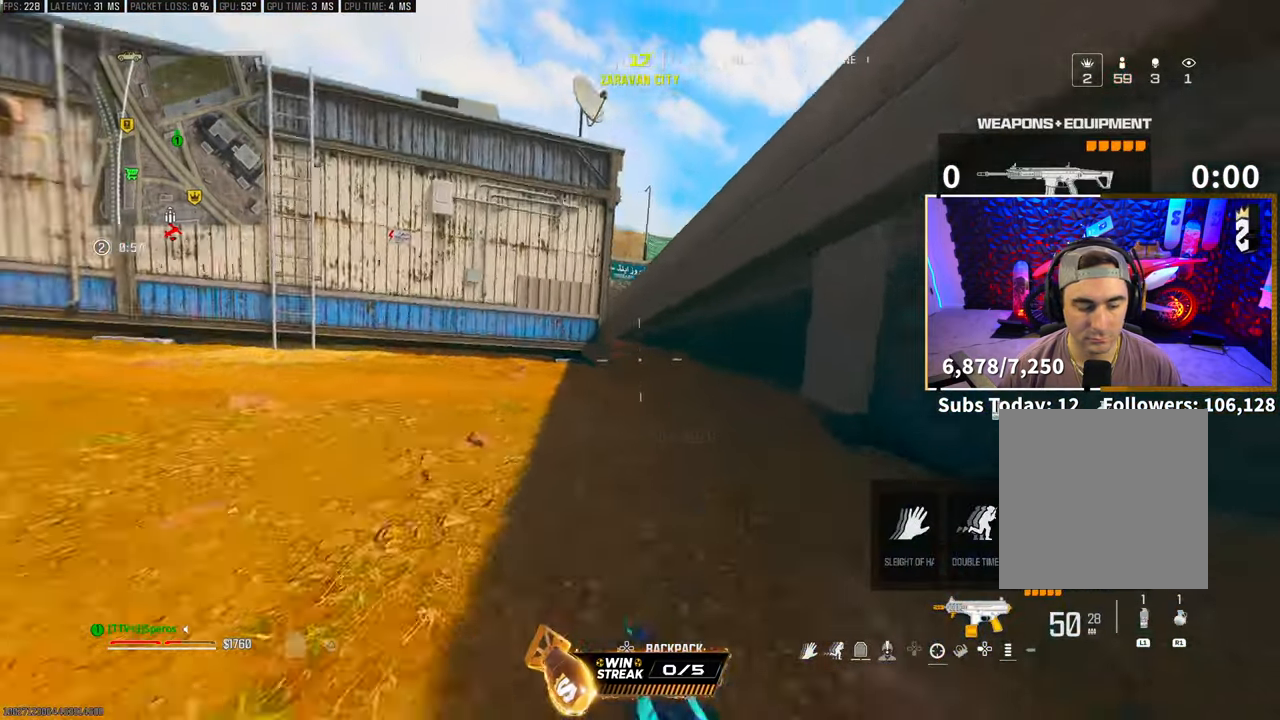
{"buttons": [], "left_stick": "up", "right_stick": "center", "events": [[100, "CROSS", "up"], [150, "L3", "down"], [150, "left_stick", "up-right"], [250, "left_stick", "up"], [283, "L3", "up"], [283, "TRIANGLE", "down"], [333, "TRIANGLE", "up"], [350, "L3", "down"], [400, "TRIANGLE", "down"], [450, "L3", "up"], [450, "TRIANGLE", "up"]]}
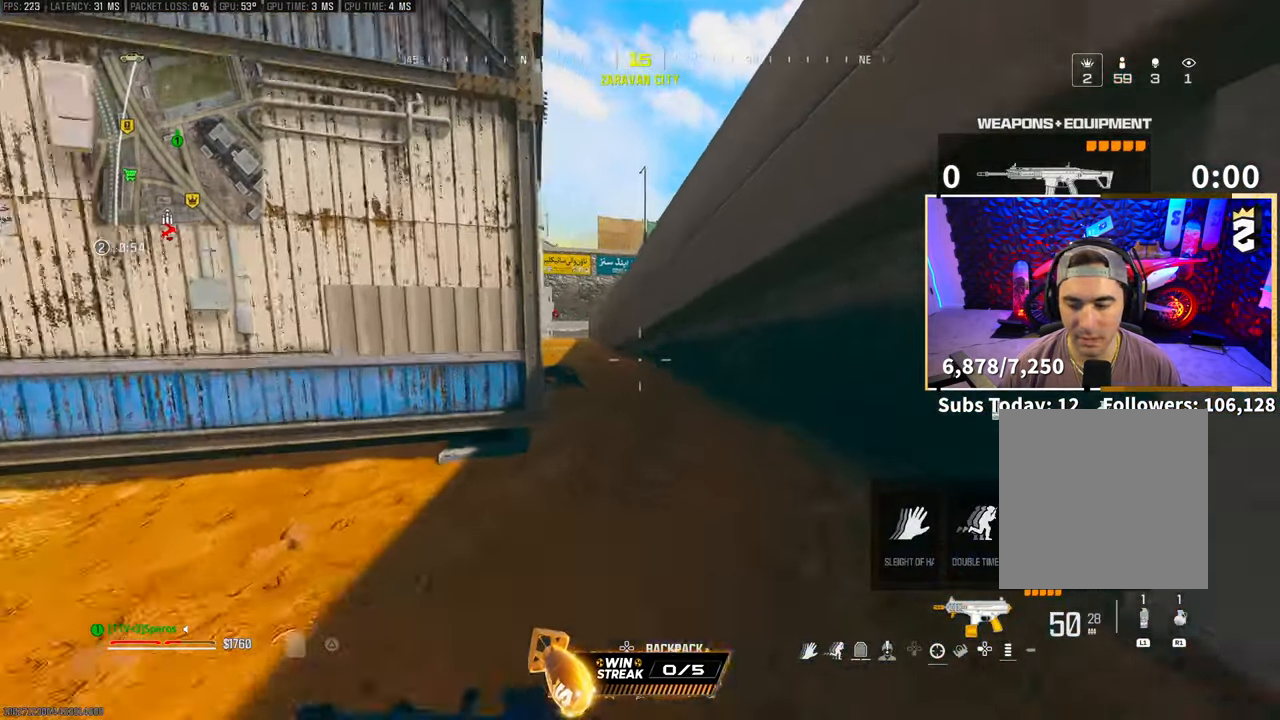
{"buttons": [], "left_stick": "up-right", "right_stick": "center", "events": [[50, "L3", "down"], [50, "left_stick", "up-right"], [150, "L3", "up"], [333, "CROSS", "down"], [500, "CROSS", "up"]]}
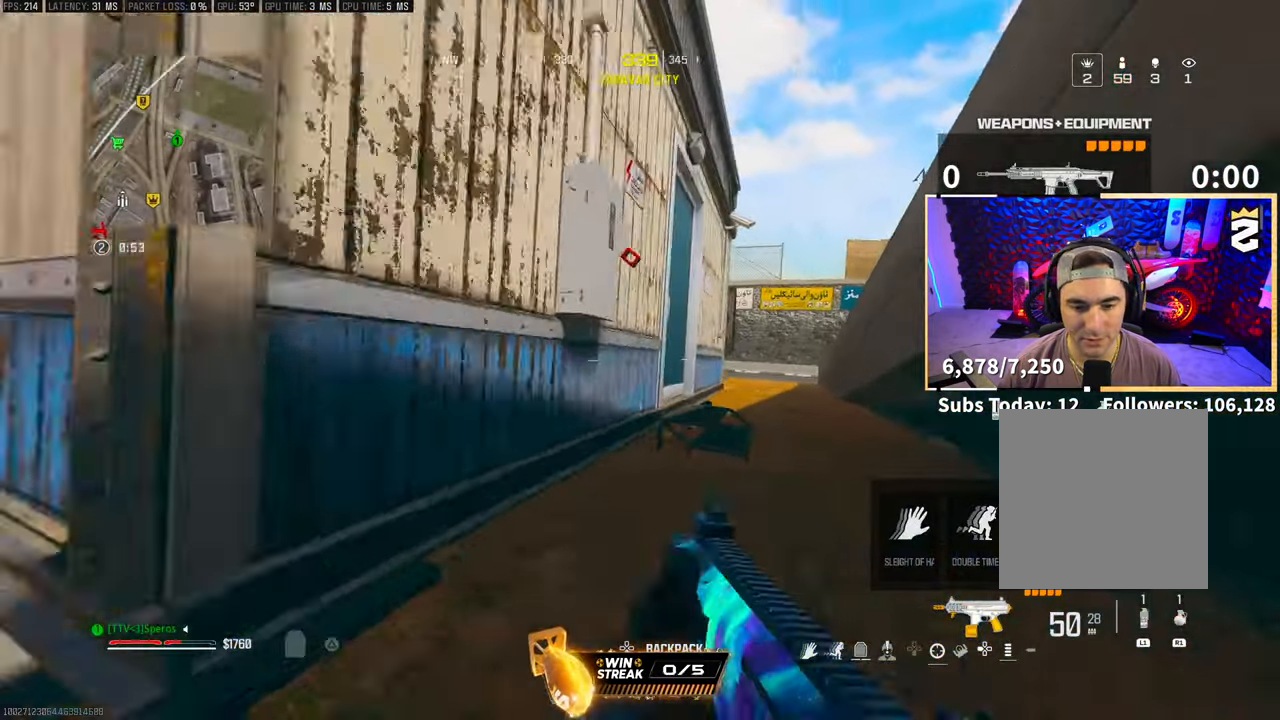
{"buttons": ["L3"], "left_stick": "up", "right_stick": "left", "events": [[150, "L3", "down"], [283, "L3", "up"], [433, "left_stick", "up"], [450, "right_stick", "left"], [500, "L3", "down"]]}
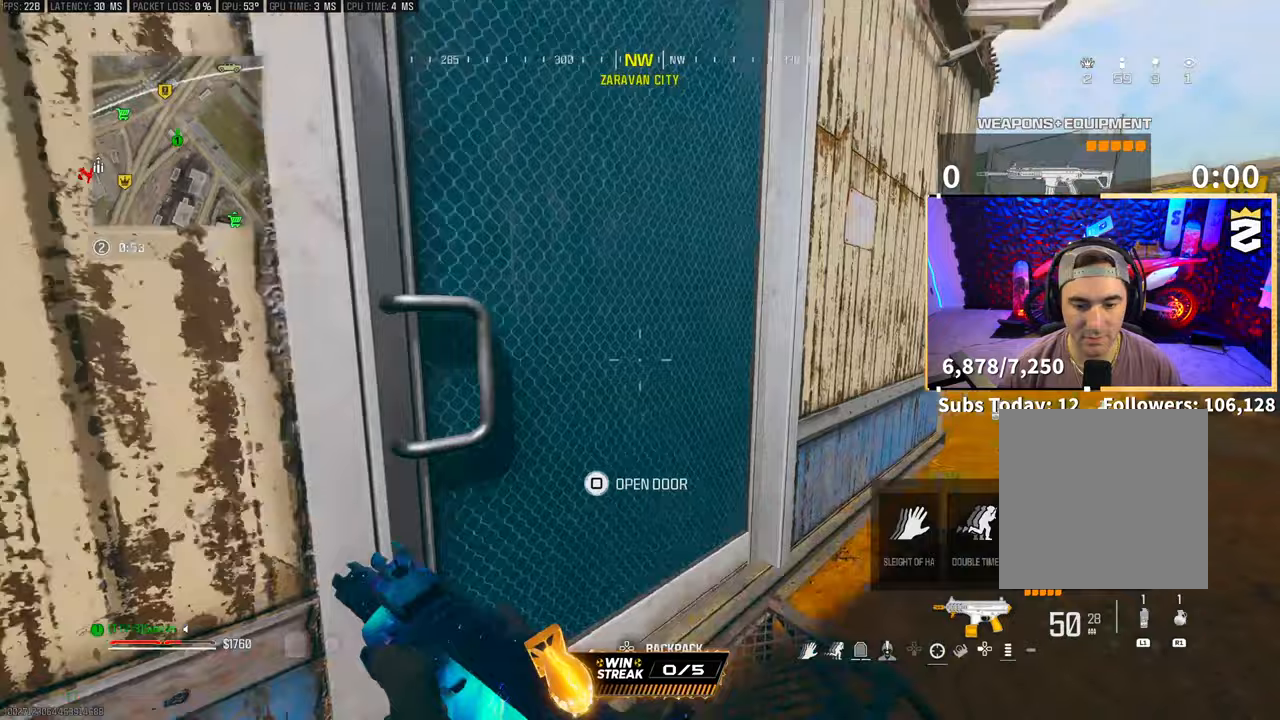
{"buttons": [], "left_stick": "left", "right_stick": "left", "events": [[100, "L3", "up"], [150, "right_stick", "center"], [183, "left_stick", "left"], [500, "right_stick", "left"]]}
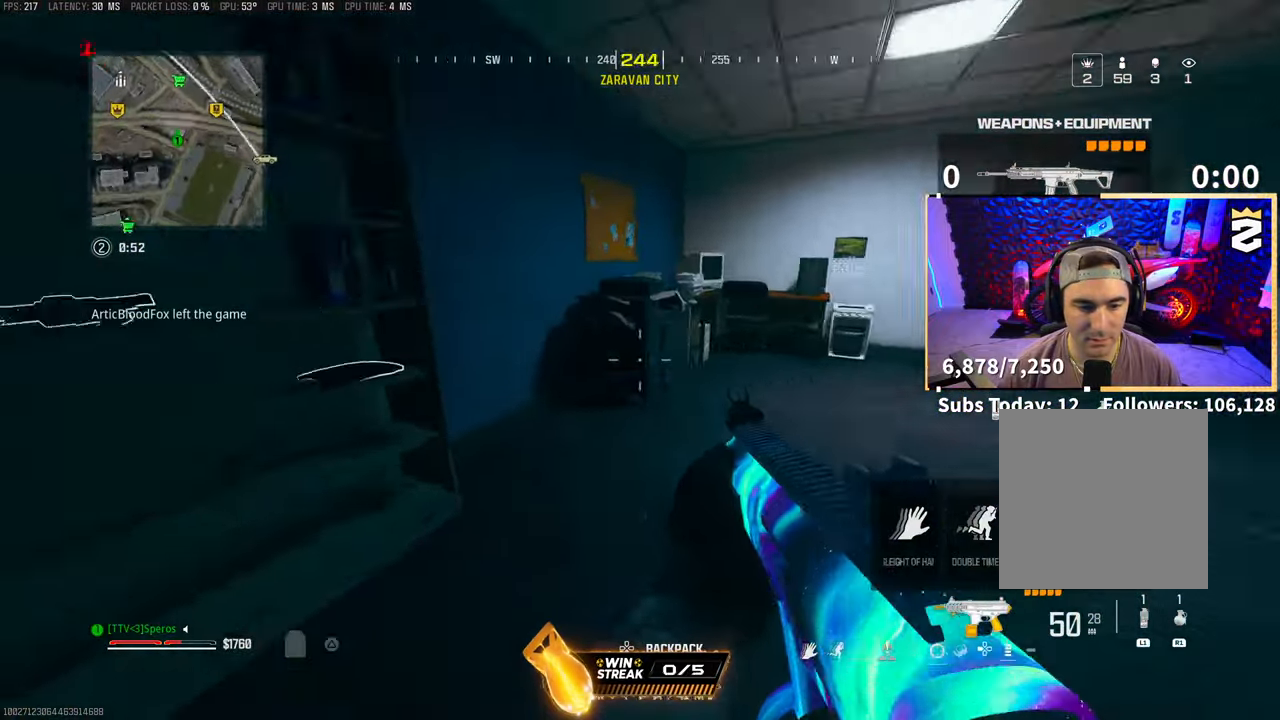
{"buttons": ["TRIANGLE"], "left_stick": "up-right", "right_stick": "right", "events": [[50, "left_stick", "up-left"], [100, "right_stick", "center"], [200, "right_stick", "right"], [250, "left_stick", "up-right"], [300, "TRIANGLE", "down"], [383, "right_stick", "center"], [433, "right_stick", "right"]]}